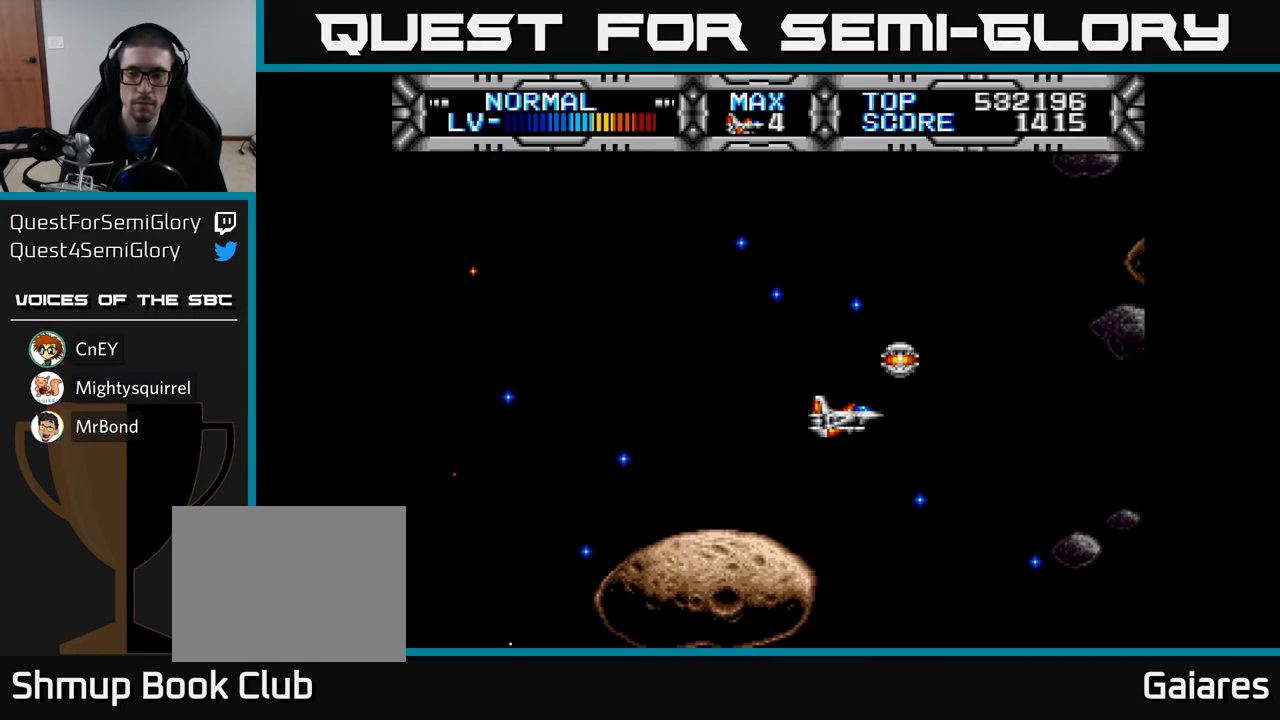
Gameplay with a controller (Xbox layout); each line is a JSON object with the inputs held at the frame after it. "events" lists button and stick changes between this image and that frame as [ms after this image, input, new state], when the widget could be followed in between.
{"buttons": [], "left_stick": "center", "right_stick": "center", "events": []}
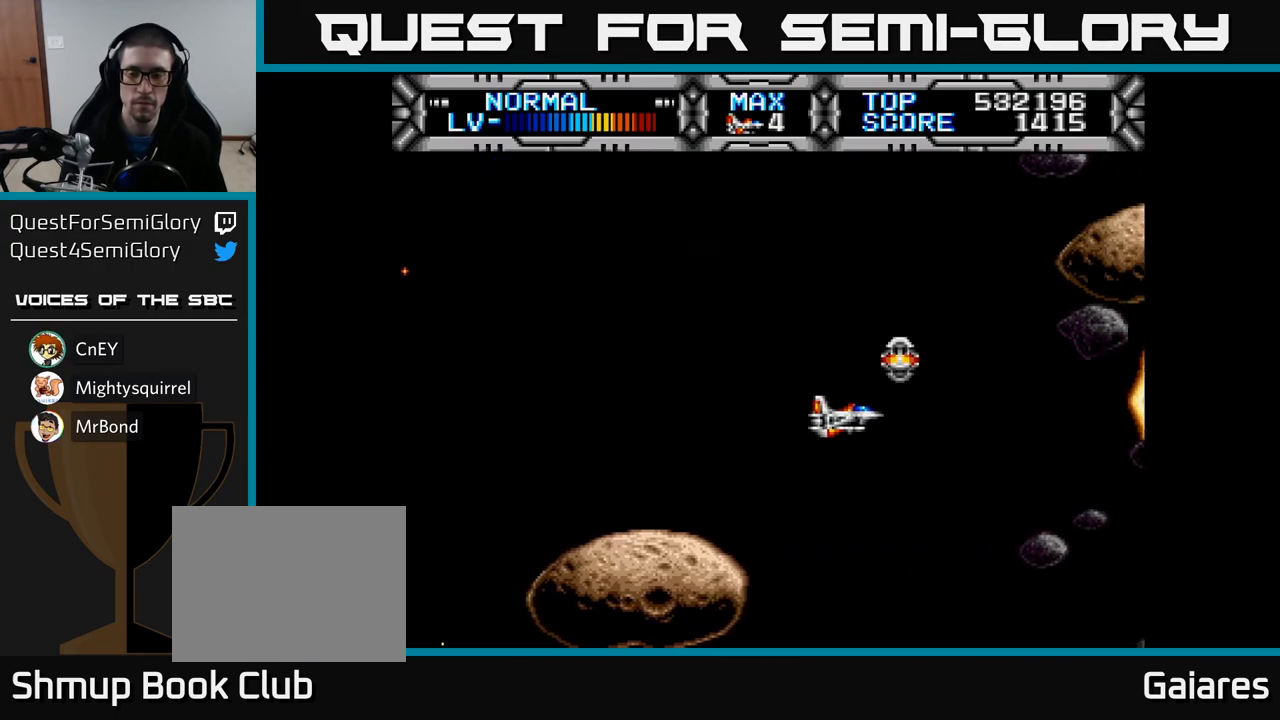
{"buttons": [], "left_stick": "center", "right_stick": "center", "events": [[117, "DPAD_DOWN", "down"], [267, "DPAD_DOWN", "up"]]}
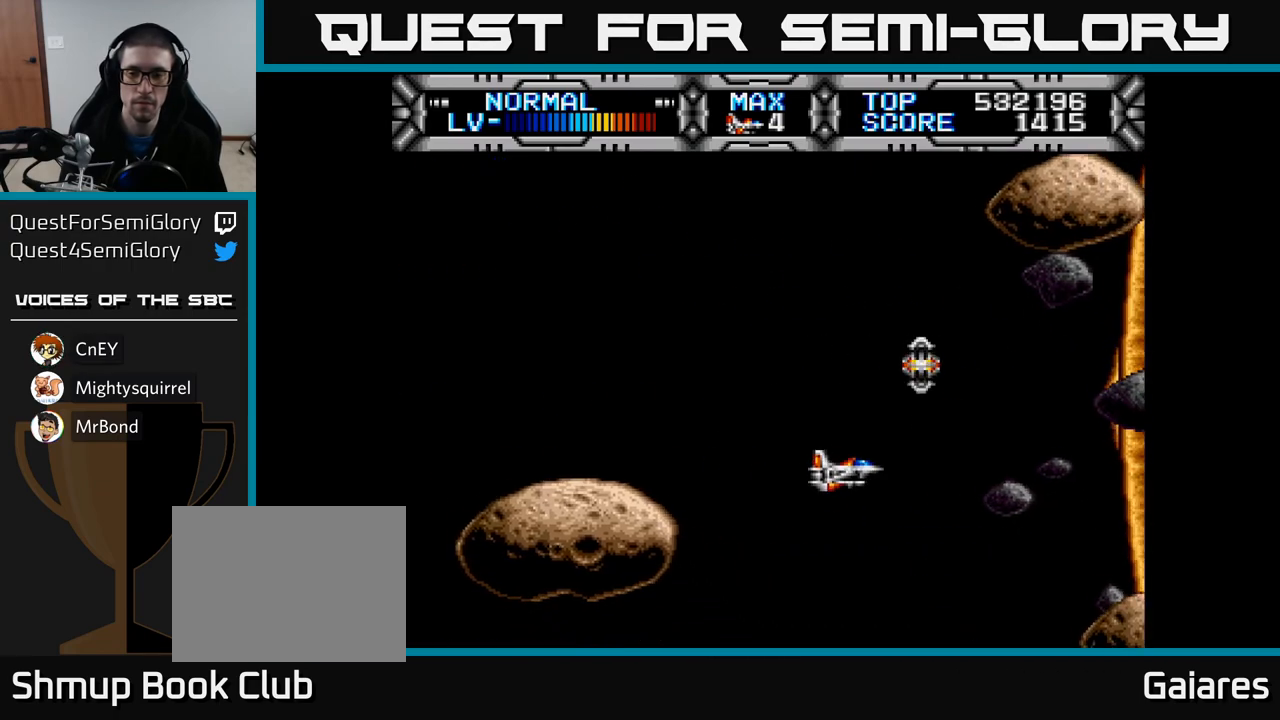
{"buttons": [], "left_stick": "center", "right_stick": "center", "events": []}
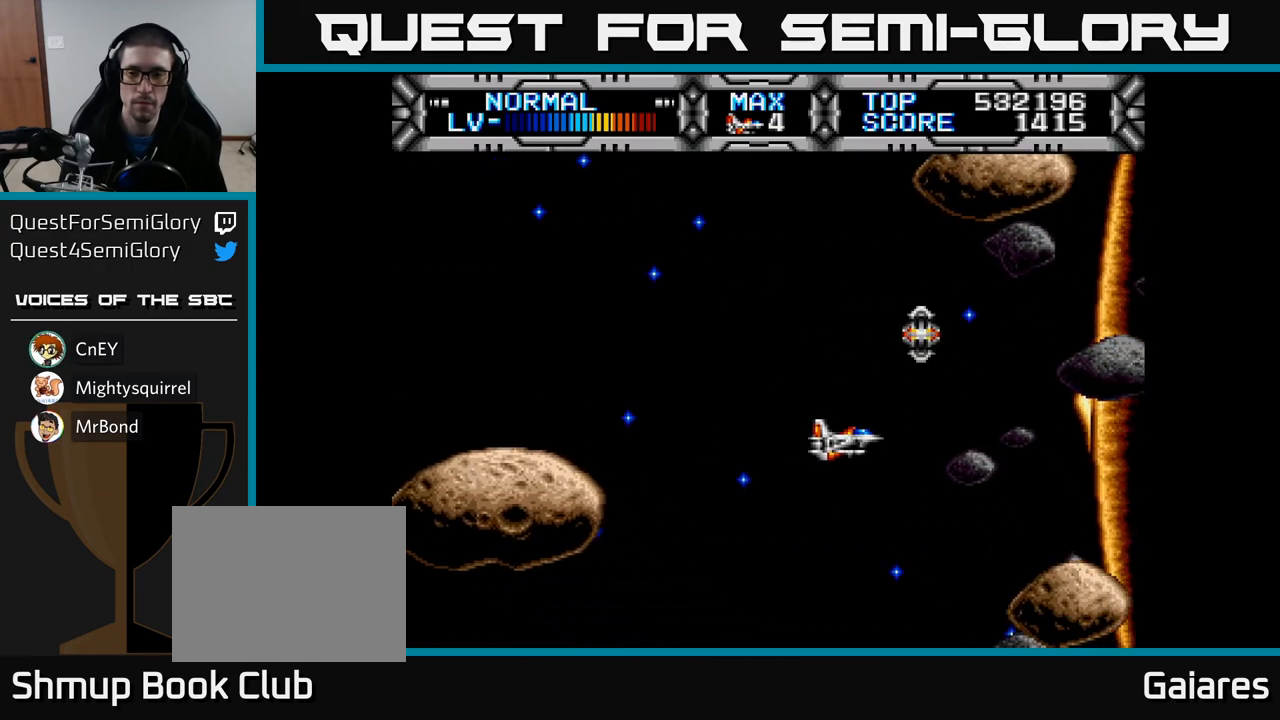
{"buttons": [], "left_stick": "center", "right_stick": "center", "events": [[83, "DPAD_UP", "down"], [117, "DPAD_UP", "up"]]}
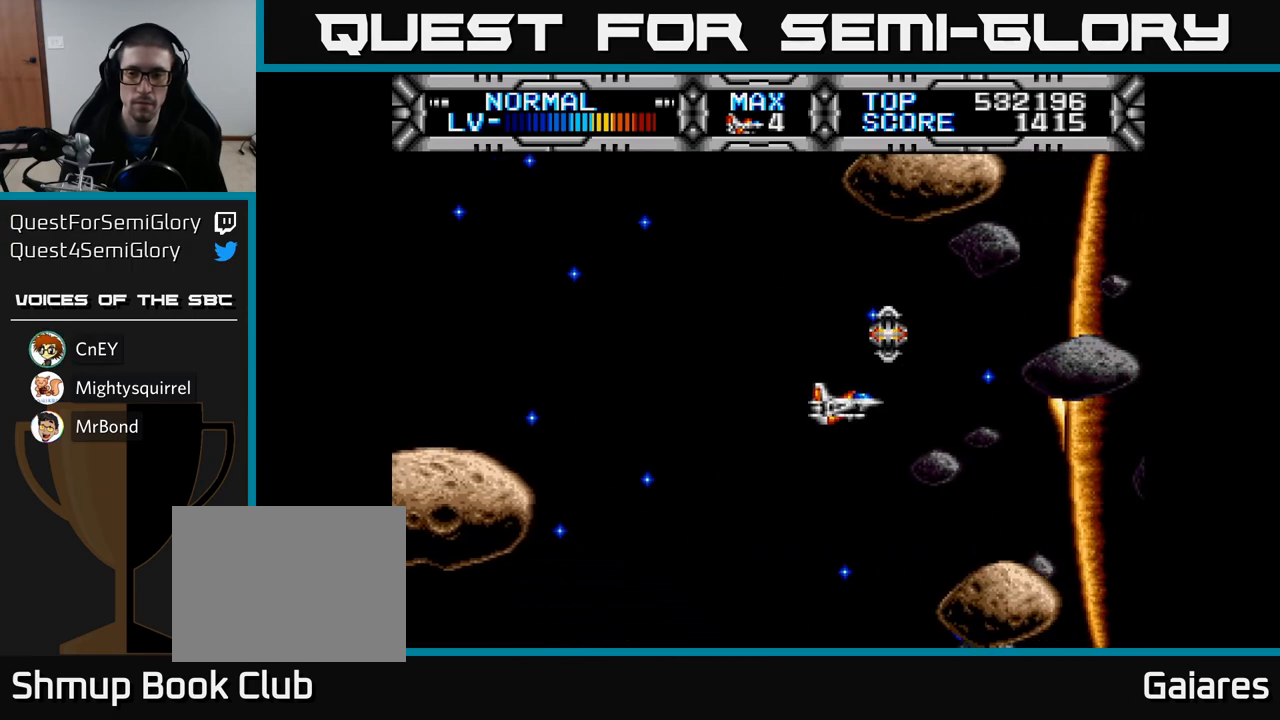
{"buttons": ["B", "DPAD_DOWN"], "left_stick": "center", "right_stick": "center", "events": [[433, "DPAD_DOWN", "down"], [450, "B", "down"]]}
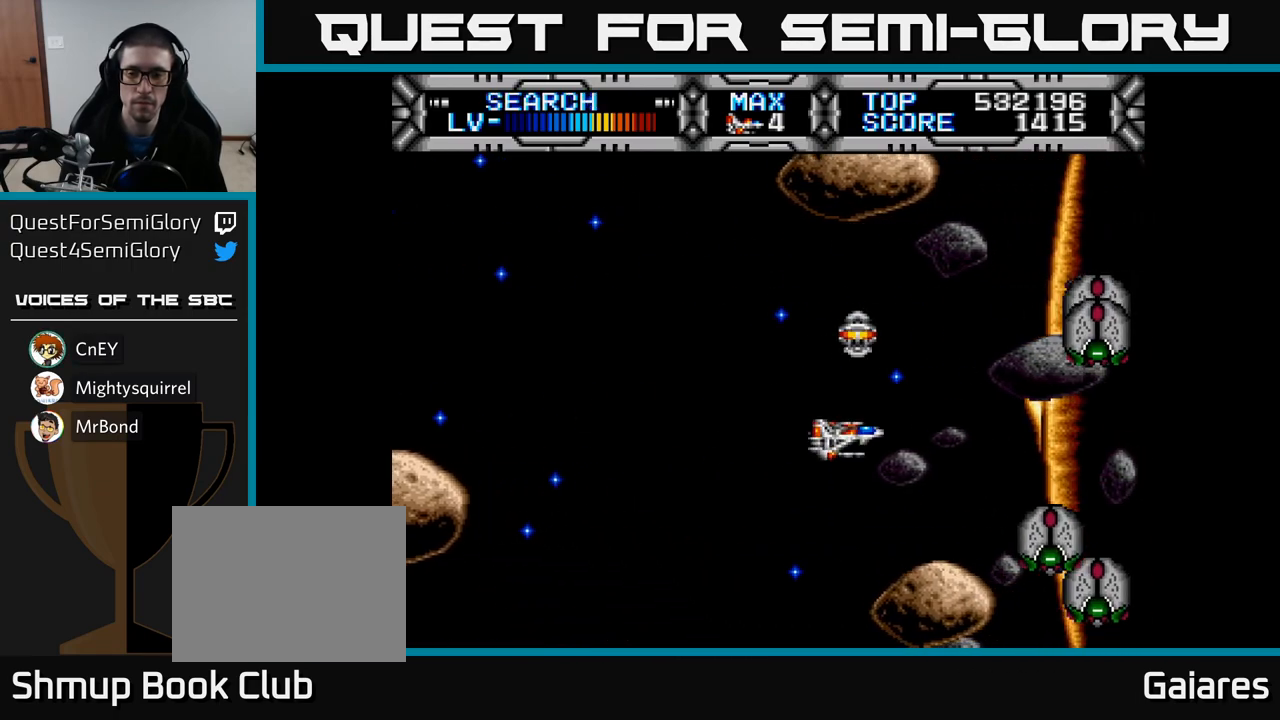
{"buttons": [], "left_stick": "center", "right_stick": "center", "events": [[33, "B", "up"], [50, "DPAD_LEFT", "down"], [67, "DPAD_DOWN", "up"], [250, "DPAD_UP", "down"], [283, "DPAD_LEFT", "up"], [417, "DPAD_UP", "up"]]}
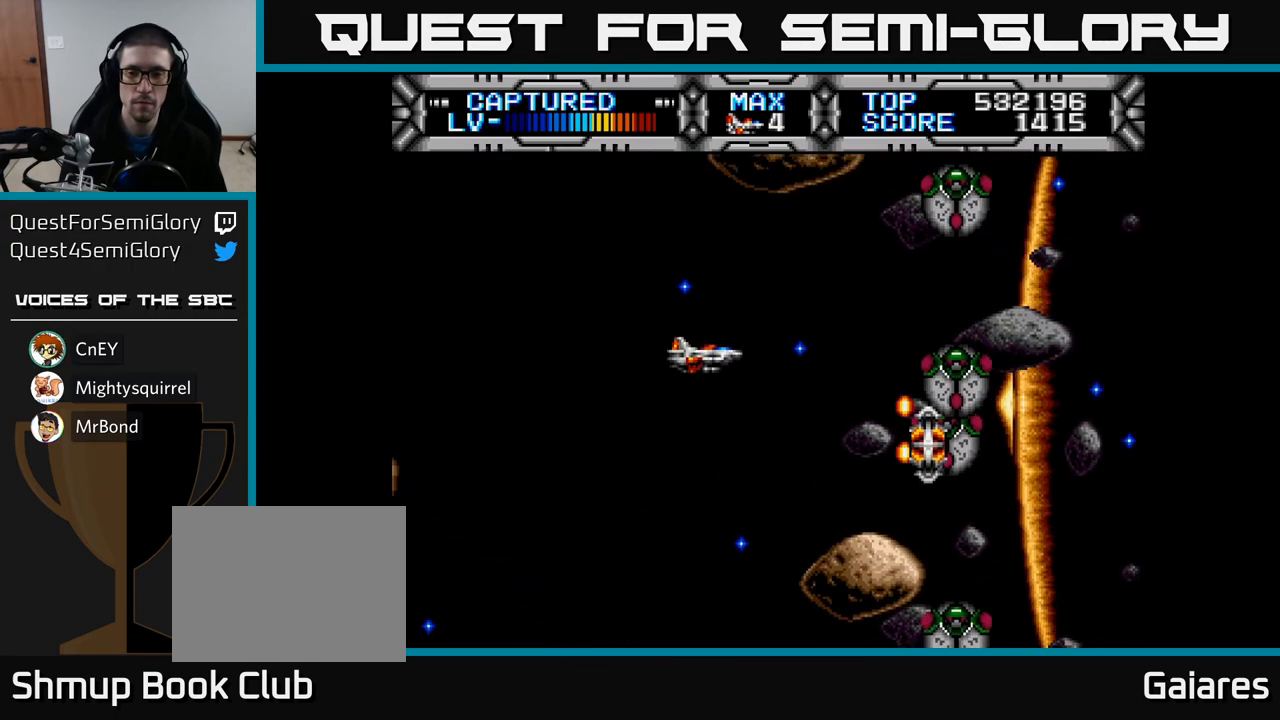
{"buttons": [], "left_stick": "center", "right_stick": "center", "events": [[217, "DPAD_LEFT", "down"], [300, "DPAD_DOWN", "down"], [367, "DPAD_LEFT", "up"], [417, "DPAD_DOWN", "up"]]}
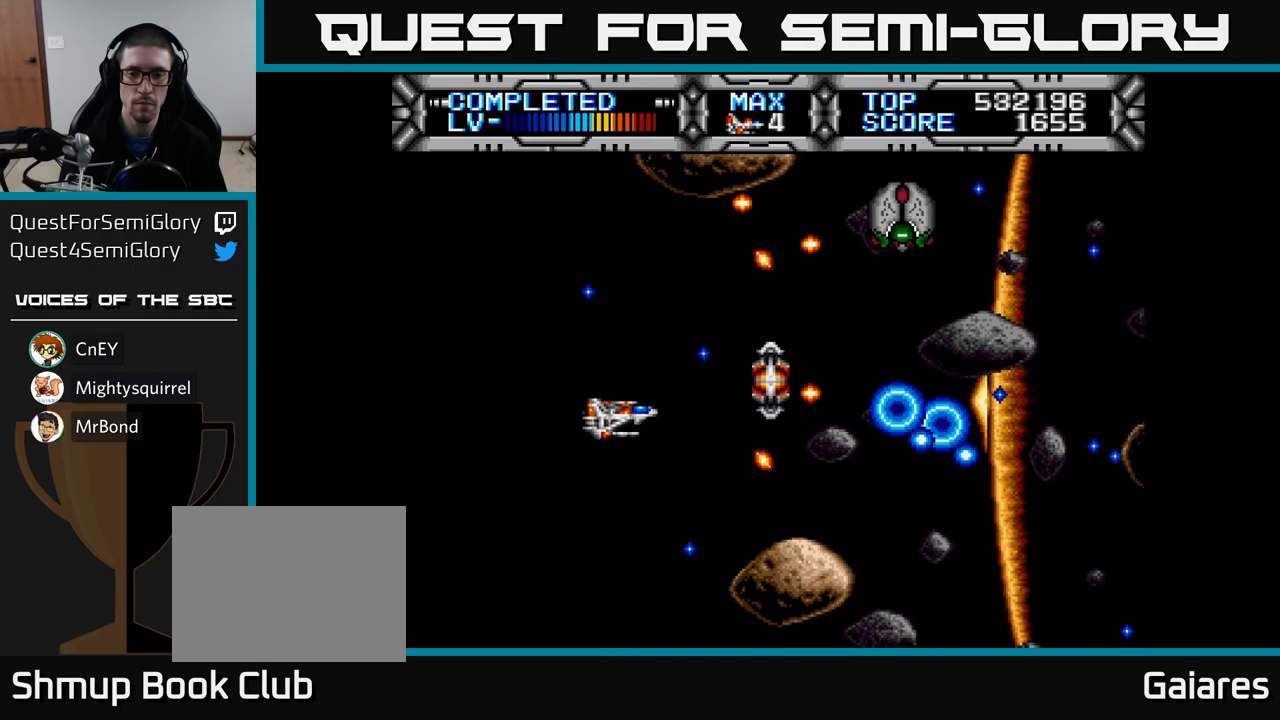
{"buttons": [], "left_stick": "center", "right_stick": "center", "events": [[117, "DPAD_LEFT", "down"], [133, "DPAD_UP", "down"], [217, "DPAD_LEFT", "up"], [317, "DPAD_UP", "up"], [333, "DPAD_RIGHT", "down"], [383, "DPAD_RIGHT", "up"]]}
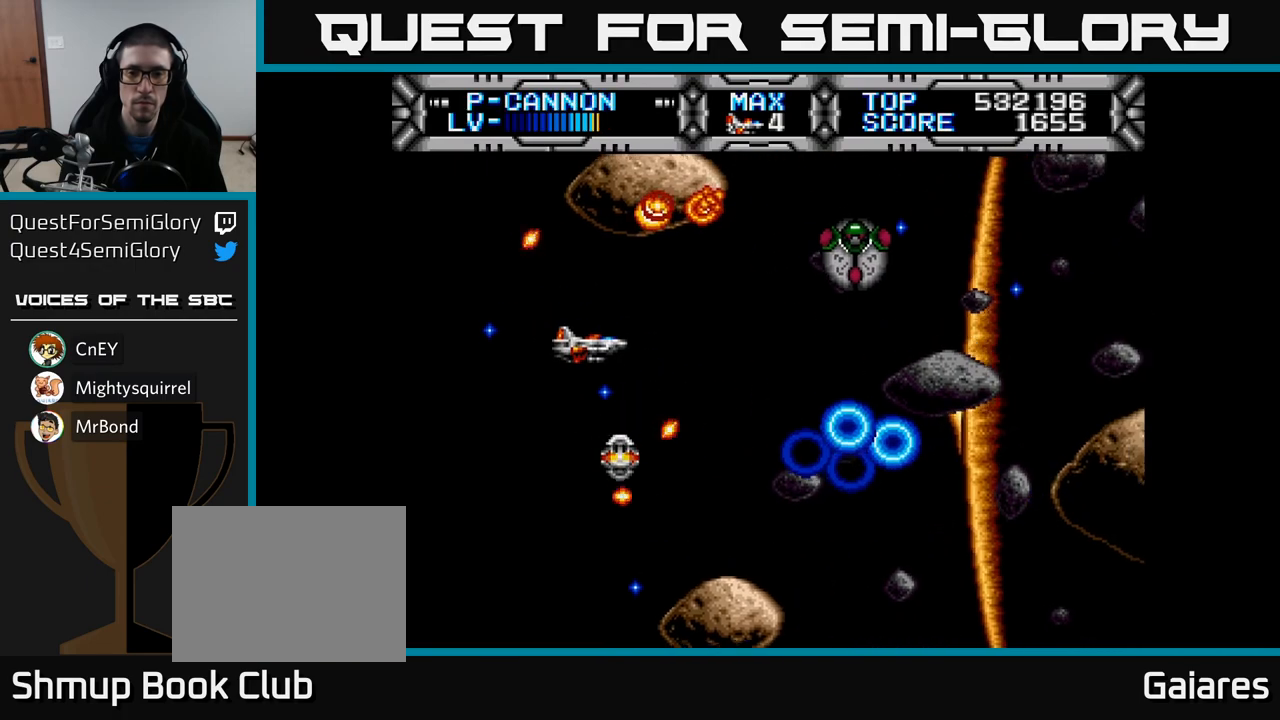
{"buttons": [], "left_stick": "center", "right_stick": "center", "events": [[83, "DPAD_RIGHT", "down"], [83, "DPAD_UP", "down"], [167, "B", "down"], [167, "DPAD_UP", "up"], [200, "DPAD_RIGHT", "up"], [267, "B", "up"]]}
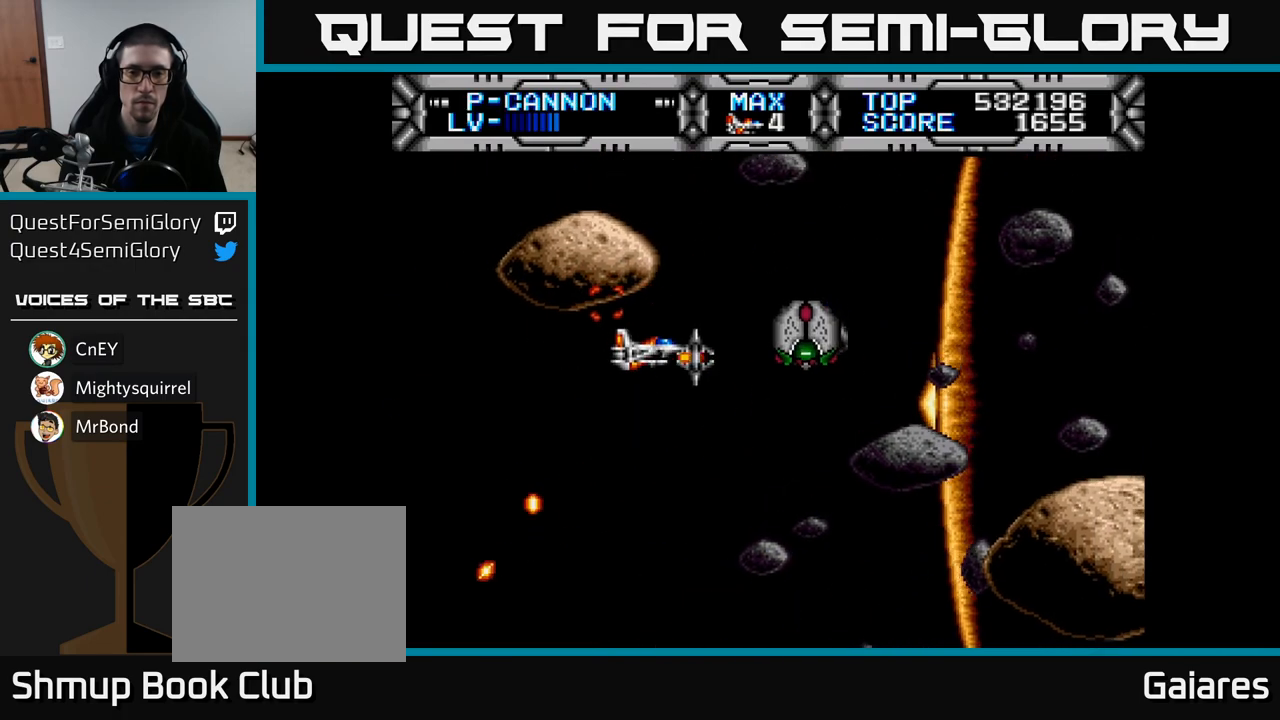
{"buttons": [], "left_stick": "center", "right_stick": "center", "events": [[50, "DPAD_DOWN", "down"], [217, "DPAD_DOWN", "up"]]}
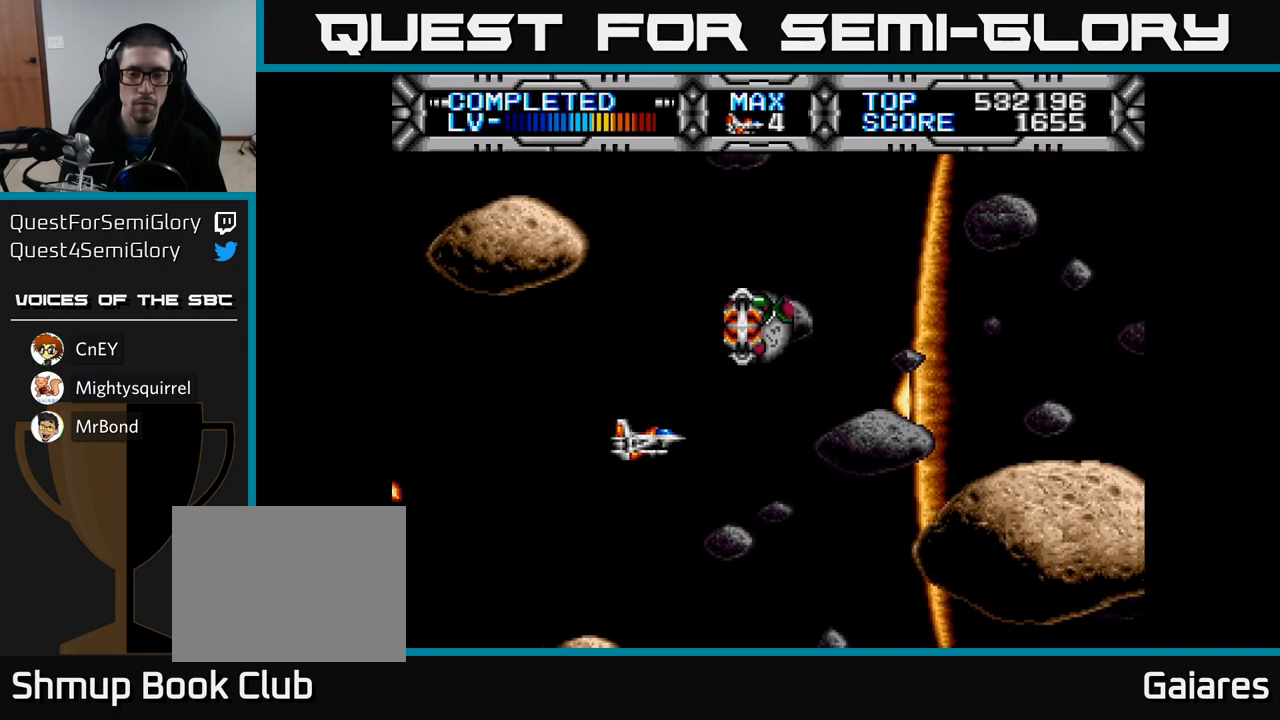
{"buttons": ["X"], "left_stick": "center", "right_stick": "center", "events": [[283, "DPAD_DOWN", "down"], [283, "X", "down"], [433, "DPAD_DOWN", "up"]]}
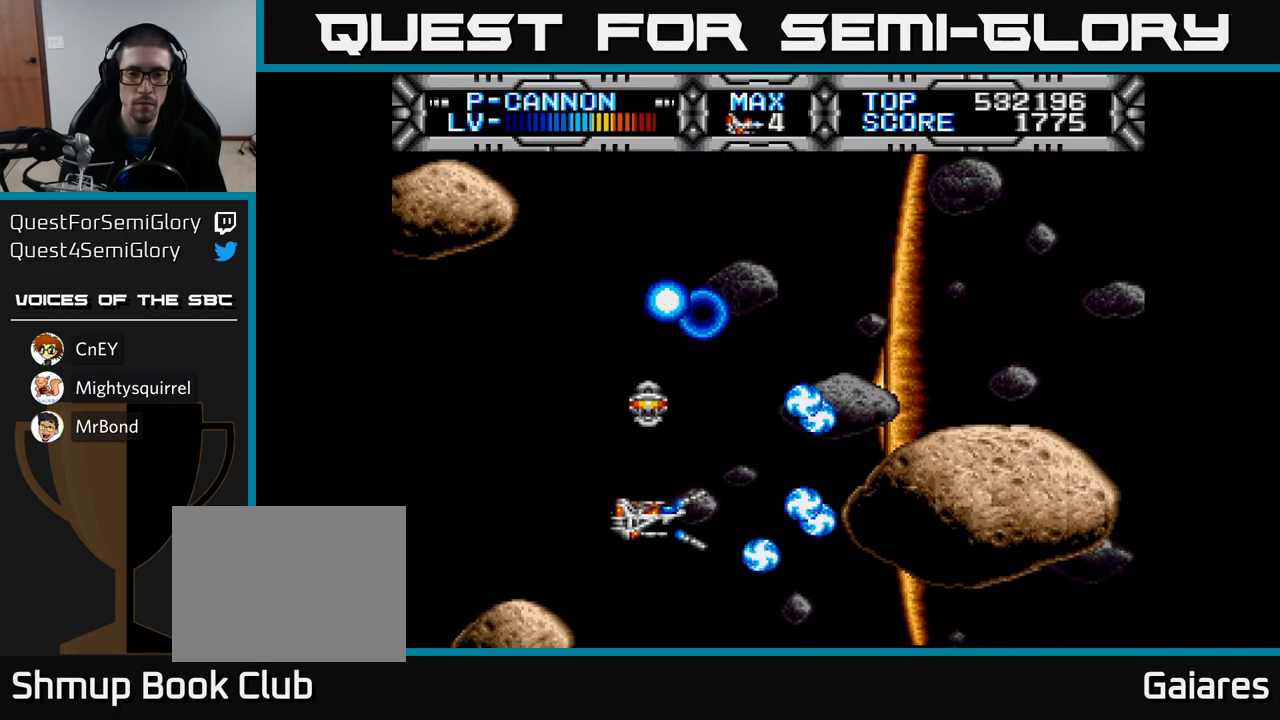
{"buttons": [], "left_stick": "center", "right_stick": "center", "events": [[100, "DPAD_DOWN", "down"], [217, "DPAD_DOWN", "up"], [417, "X", "up"]]}
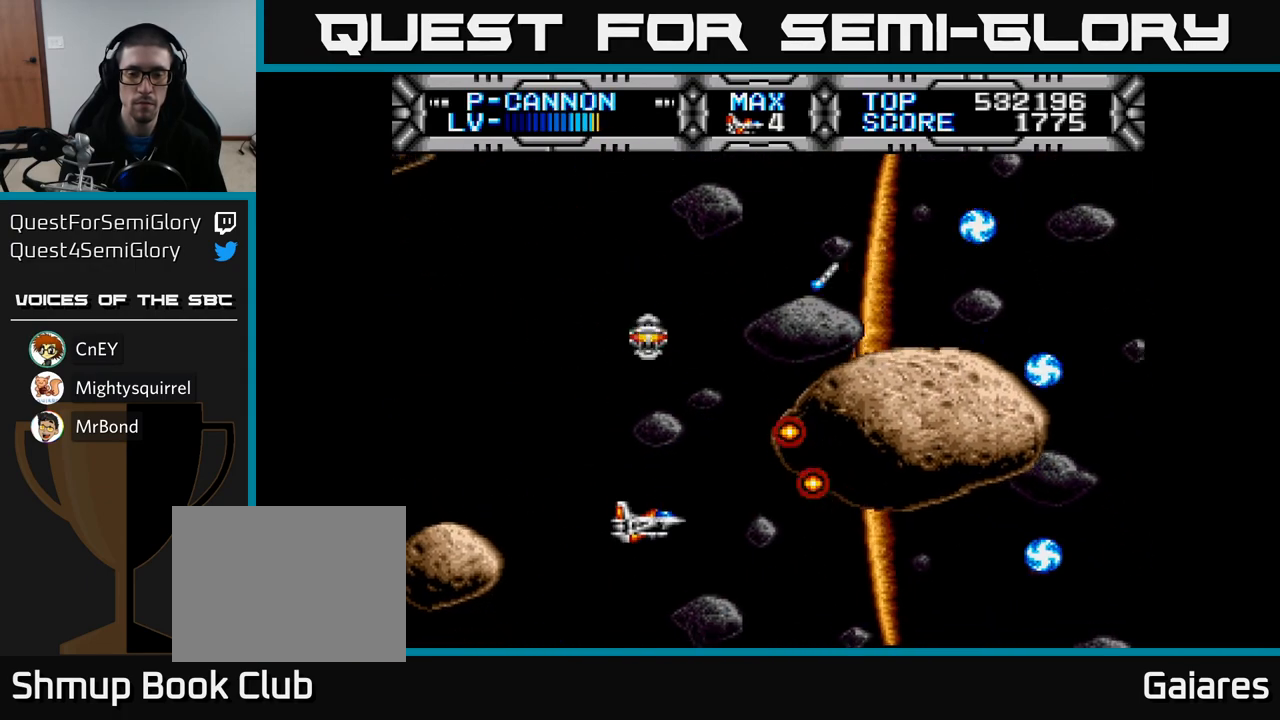
{"buttons": ["DPAD_RIGHT"], "left_stick": "center", "right_stick": "center", "events": [[117, "DPAD_DOWN", "down"], [183, "DPAD_RIGHT", "down"], [200, "DPAD_DOWN", "up"]]}
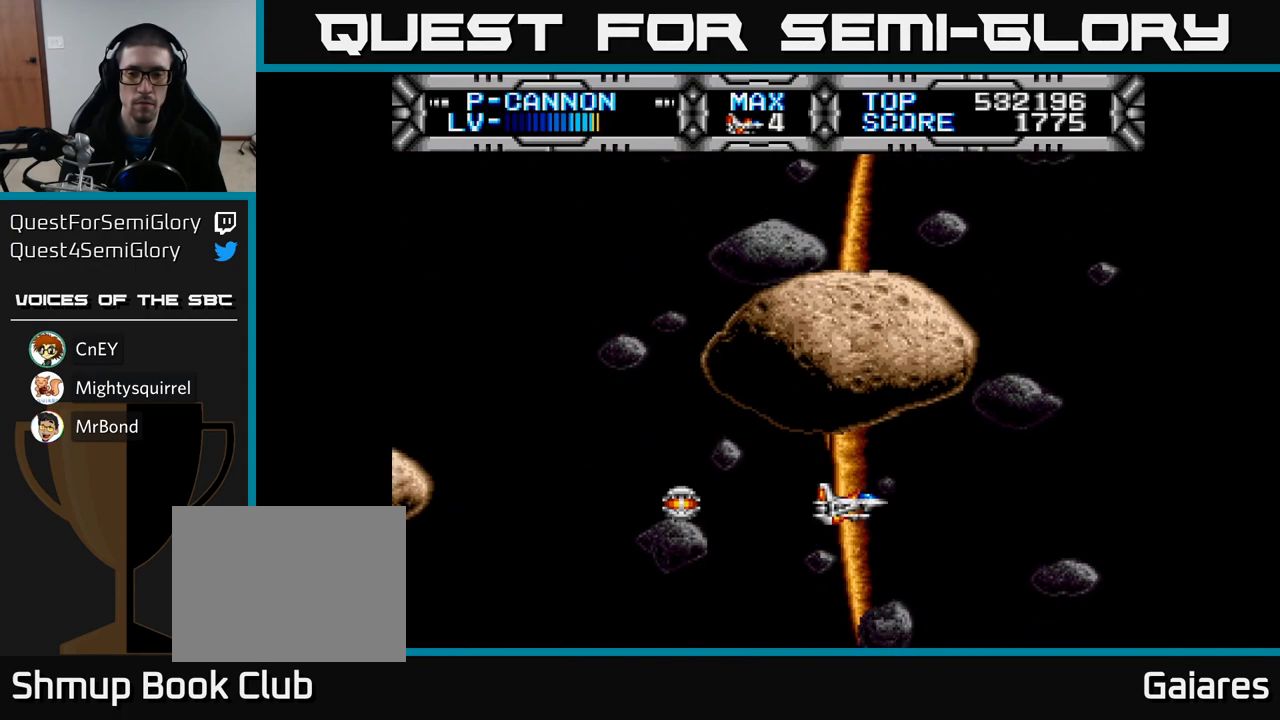
{"buttons": [], "left_stick": "center", "right_stick": "center", "events": [[117, "DPAD_RIGHT", "up"], [367, "DPAD_UP", "down"], [433, "DPAD_UP", "up"]]}
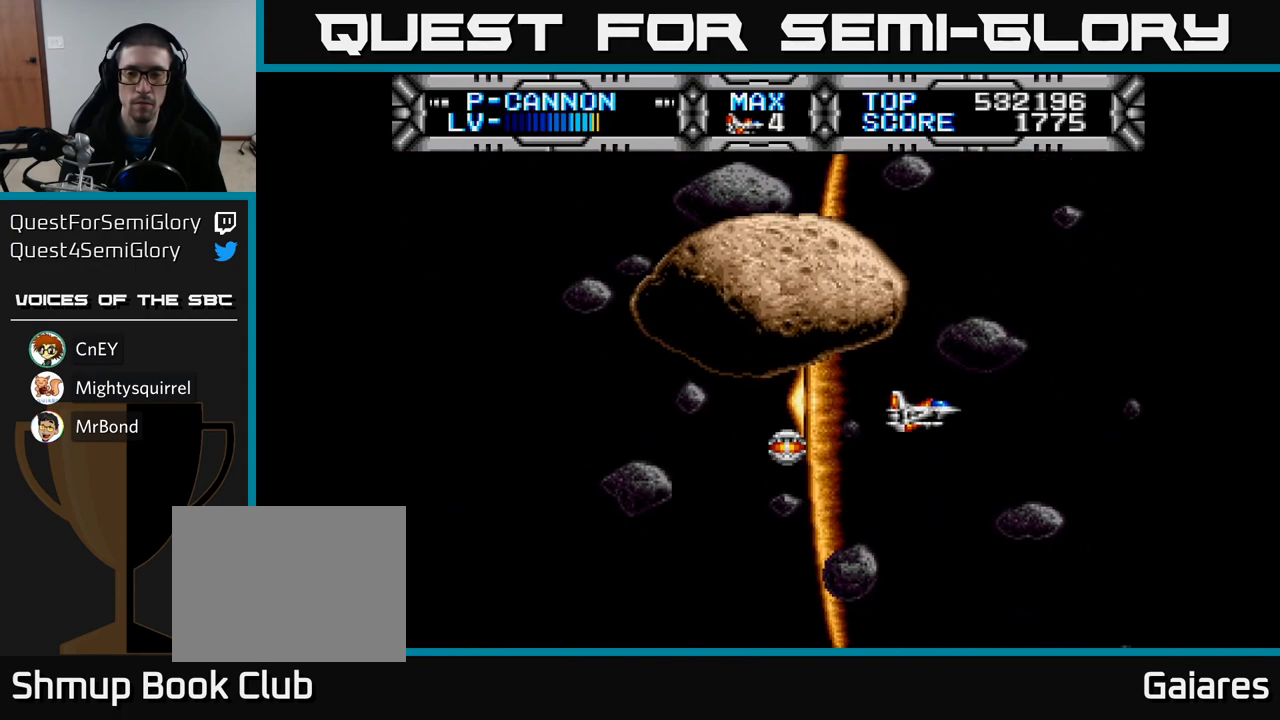
{"buttons": [], "left_stick": "center", "right_stick": "center", "events": [[450, "DPAD_UP", "down"], [500, "DPAD_UP", "up"]]}
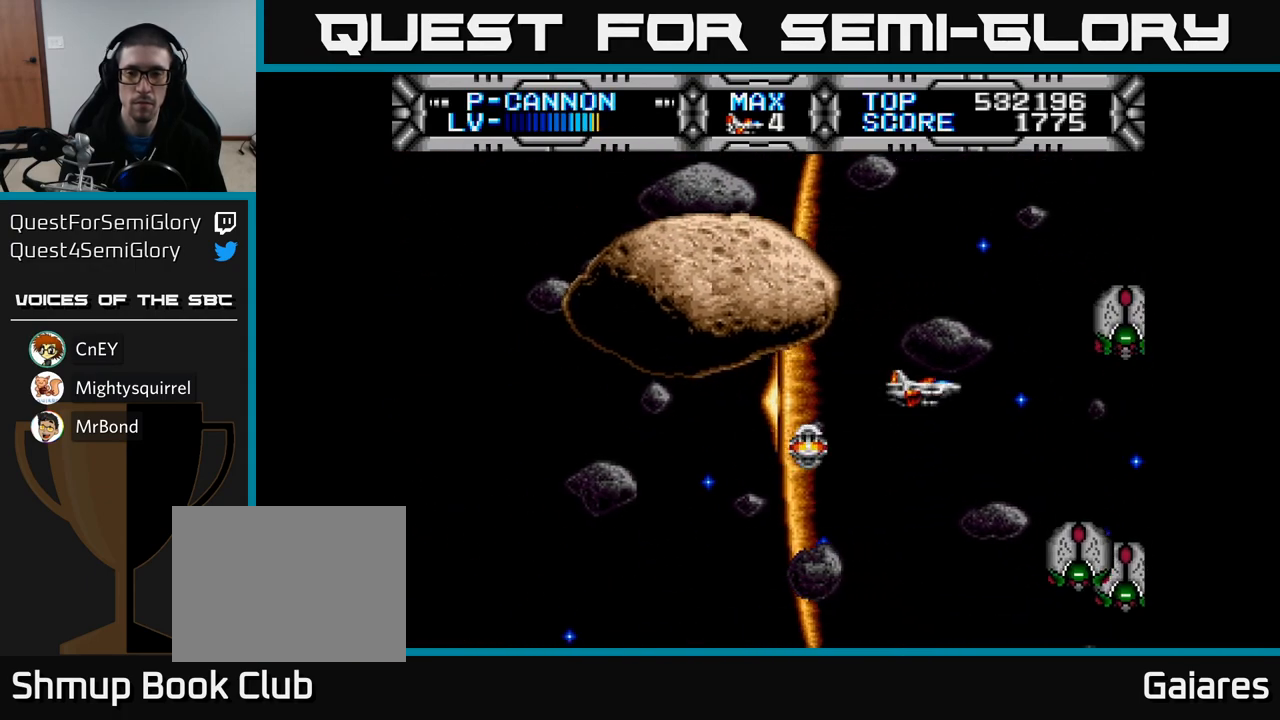
{"buttons": [], "left_stick": "center", "right_stick": "center", "events": [[117, "DPAD_DOWN", "down"], [117, "DPAD_LEFT", "down"], [150, "B", "down"], [233, "B", "up"], [233, "DPAD_DOWN", "up"], [350, "DPAD_LEFT", "up"]]}
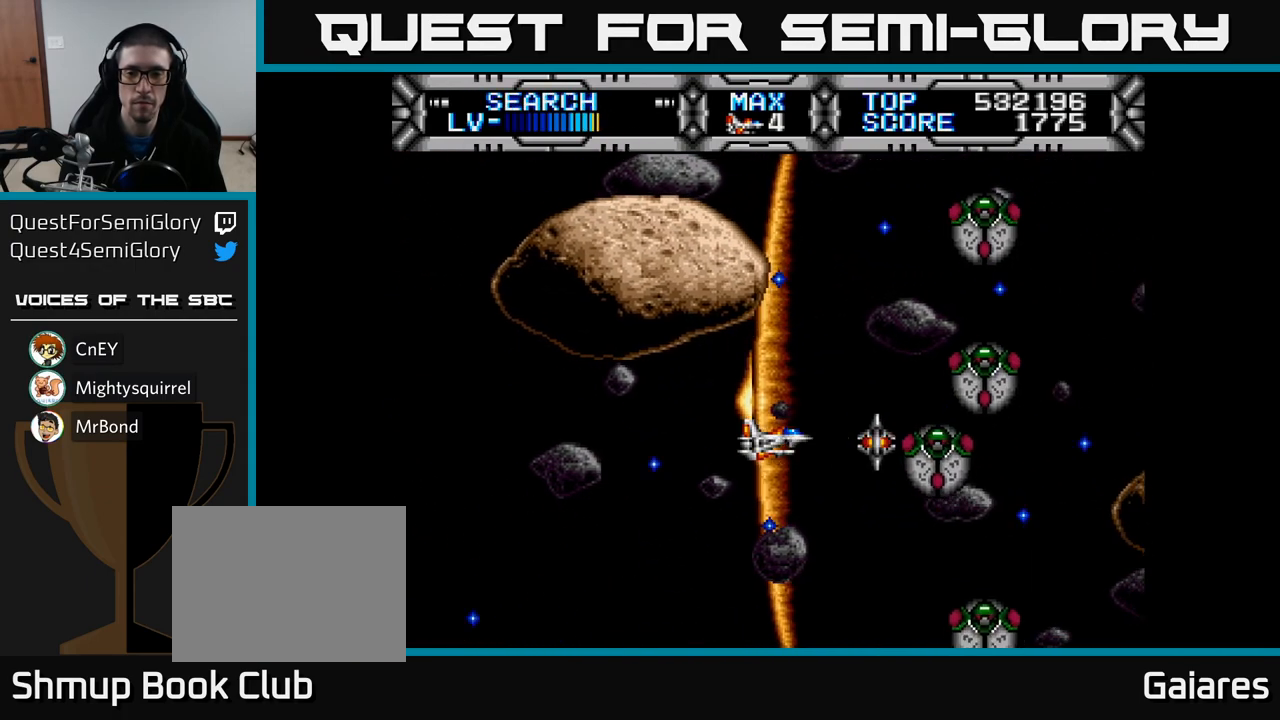
{"buttons": [], "left_stick": "center", "right_stick": "center", "events": [[67, "DPAD_LEFT", "down"], [350, "DPAD_LEFT", "up"]]}
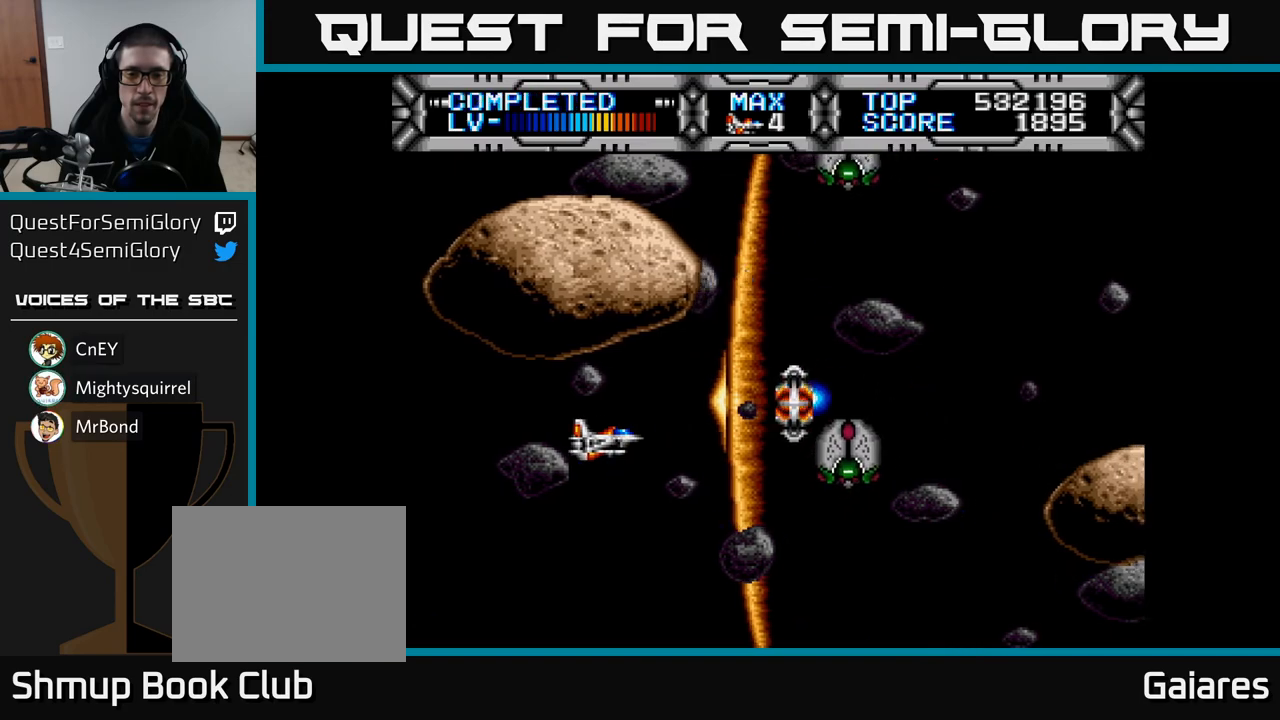
{"buttons": [], "left_stick": "center", "right_stick": "center", "events": [[117, "DPAD_DOWN", "down"], [217, "B", "down"], [217, "DPAD_DOWN", "up"], [317, "B", "up"], [333, "DPAD_DOWN", "down"], [400, "DPAD_LEFT", "down"], [450, "DPAD_DOWN", "up"], [500, "DPAD_LEFT", "up"]]}
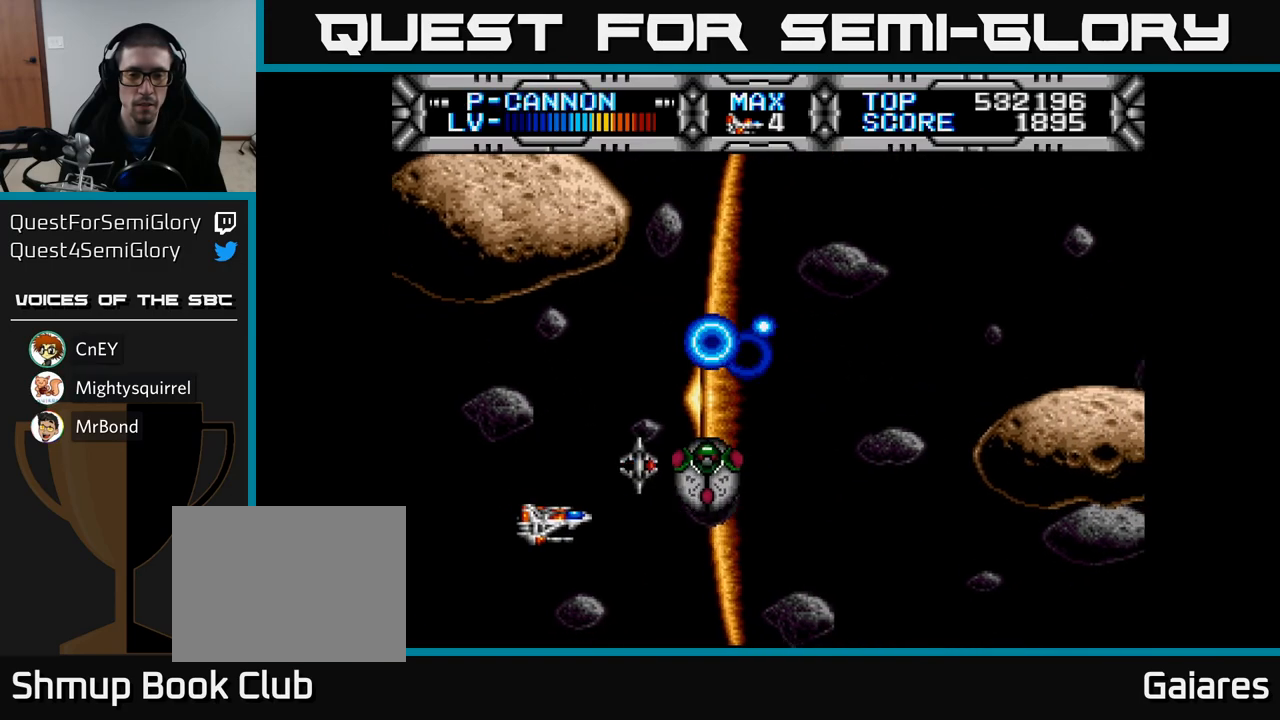
{"buttons": [], "left_stick": "center", "right_stick": "center", "events": [[150, "DPAD_LEFT", "down"], [217, "DPAD_UP", "down"], [333, "DPAD_LEFT", "up"], [350, "DPAD_UP", "up"]]}
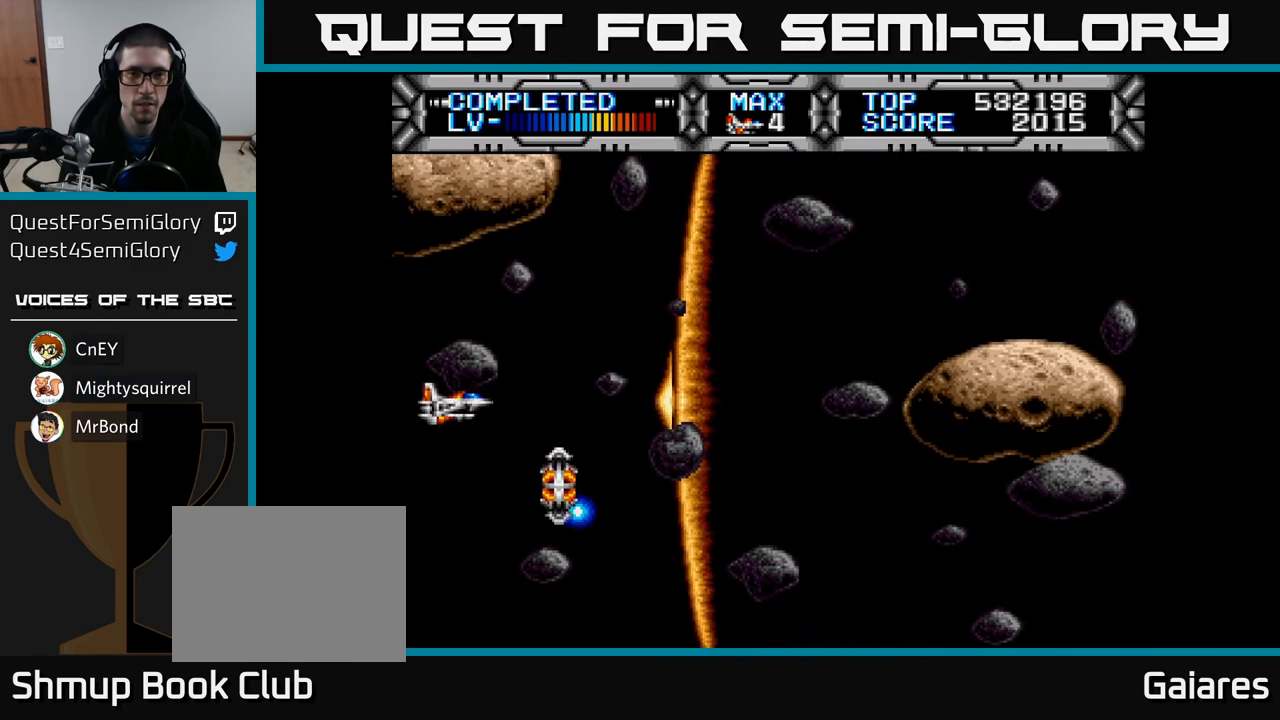
{"buttons": ["X", "DPAD_UP"], "left_stick": "center", "right_stick": "center", "events": [[33, "DPAD_UP", "down"], [100, "X", "down"], [133, "DPAD_RIGHT", "down"], [133, "DPAD_UP", "up"], [383, "DPAD_UP", "down"], [400, "DPAD_RIGHT", "up"]]}
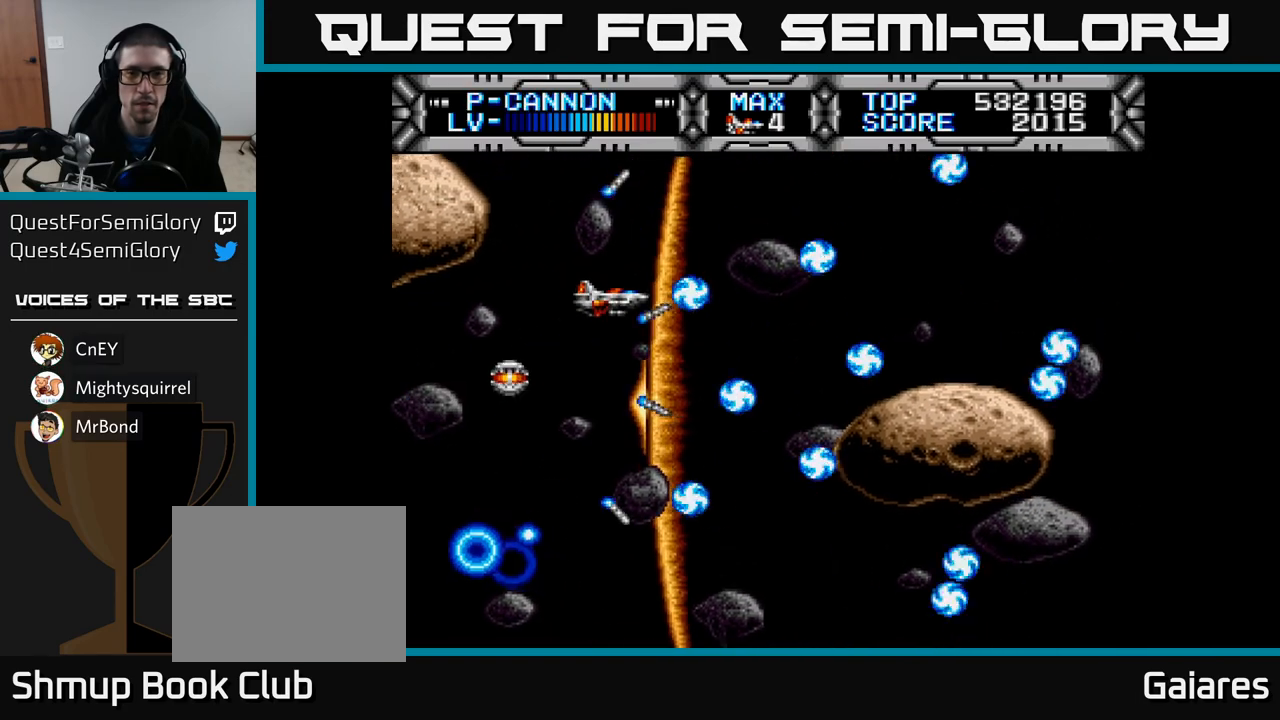
{"buttons": ["X"], "left_stick": "center", "right_stick": "center", "events": [[50, "DPAD_RIGHT", "down"], [67, "DPAD_UP", "up"], [200, "DPAD_RIGHT", "up"]]}
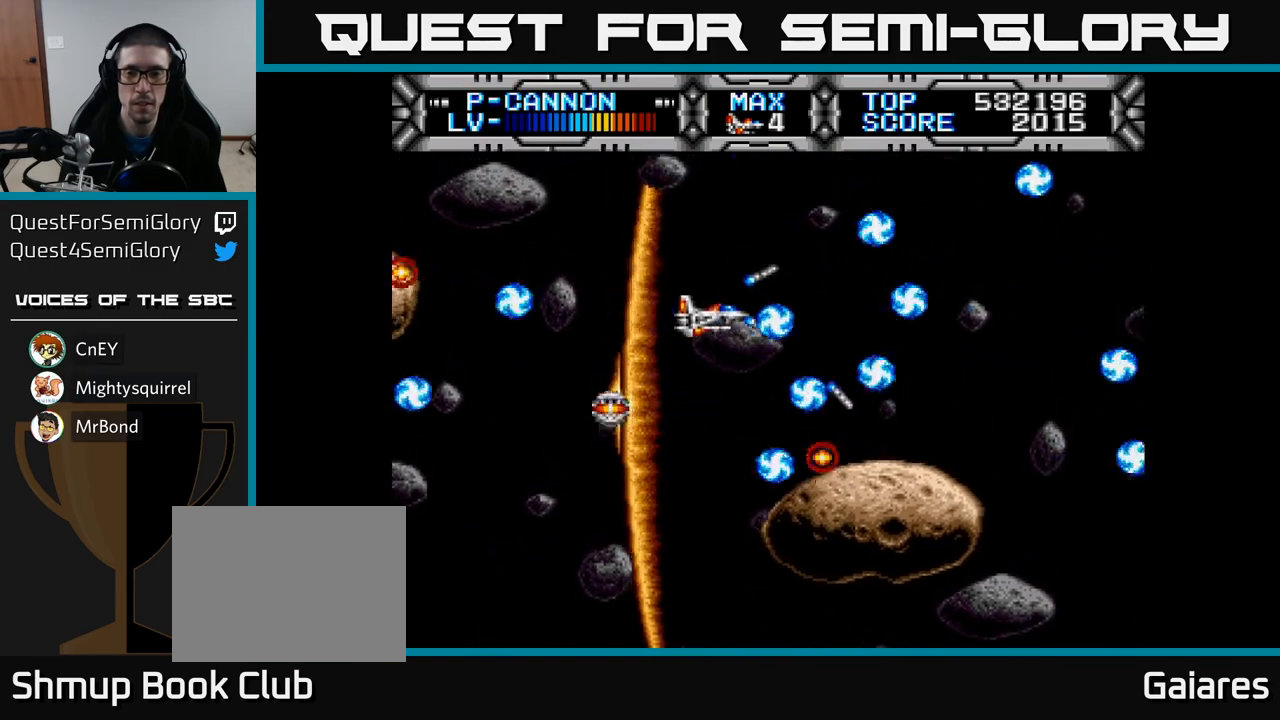
{"buttons": ["X"], "left_stick": "center", "right_stick": "center", "events": [[117, "DPAD_RIGHT", "down"], [350, "DPAD_RIGHT", "up"], [383, "DPAD_DOWN", "down"], [500, "DPAD_DOWN", "up"]]}
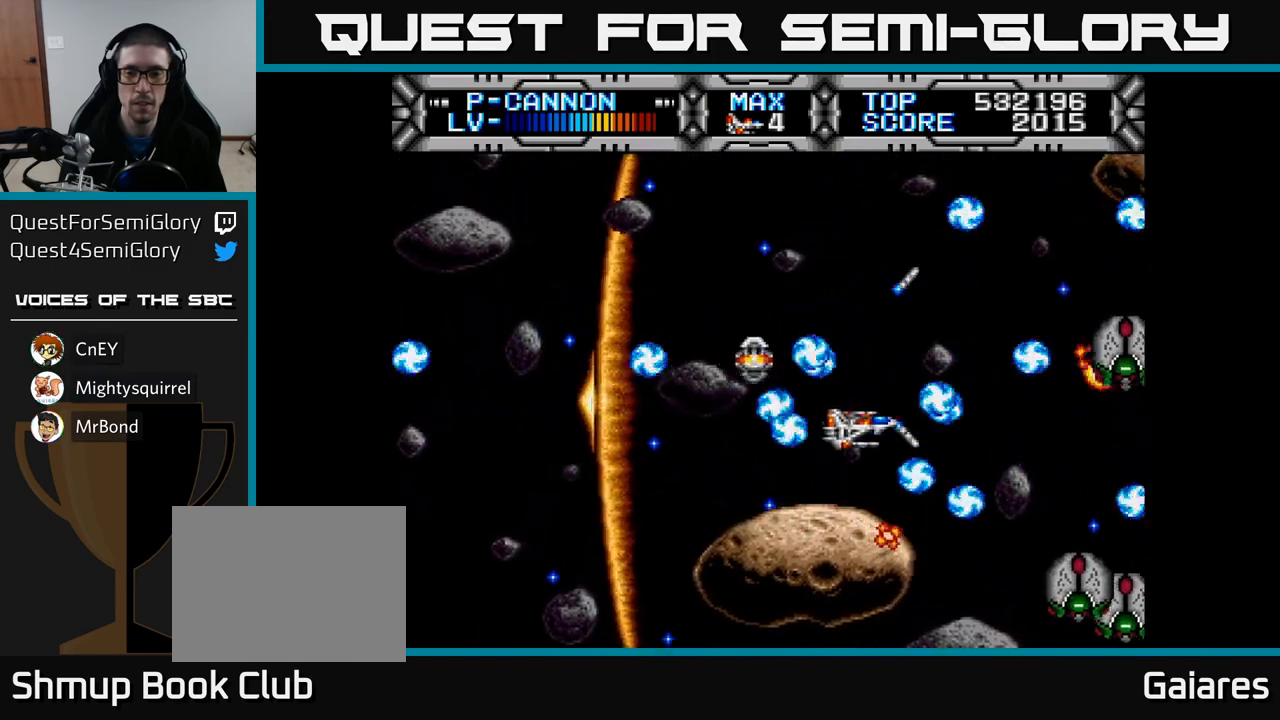
{"buttons": ["X", "DPAD_UP", "DPAD_LEFT"], "left_stick": "center", "right_stick": "center", "events": [[400, "DPAD_LEFT", "down"], [467, "DPAD_UP", "down"]]}
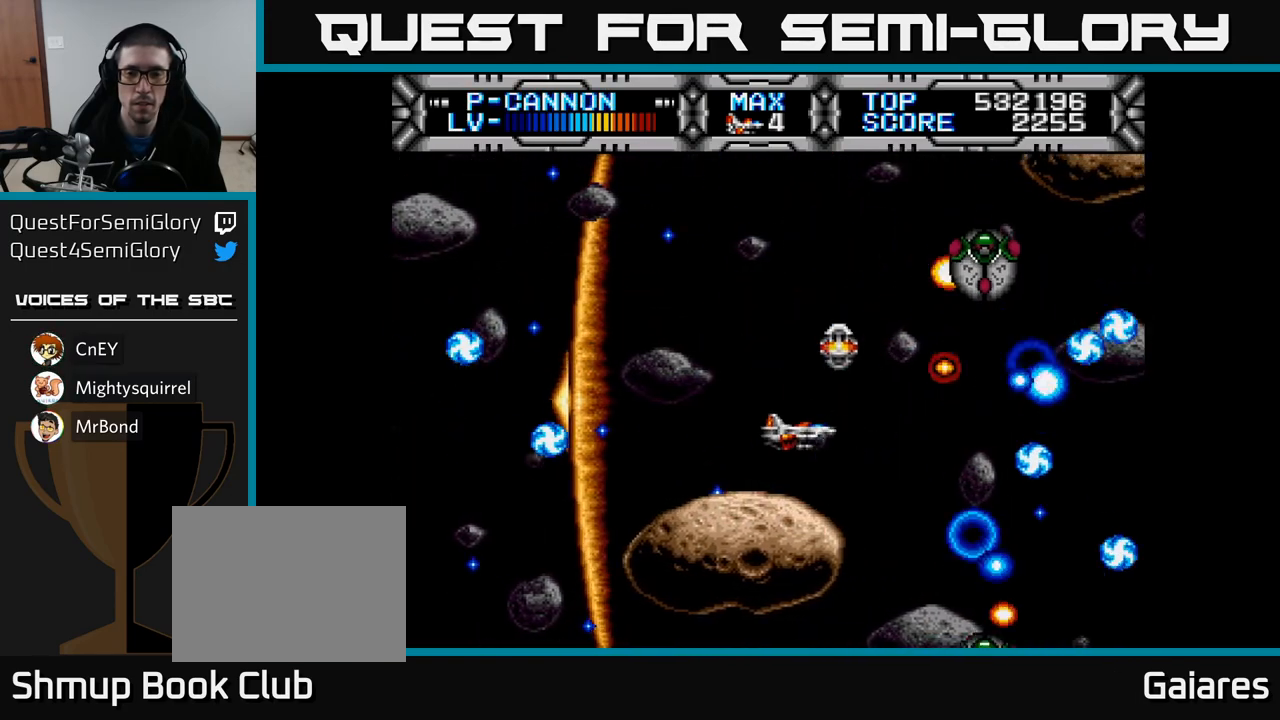
{"buttons": ["X", "DPAD_DOWN"], "left_stick": "center", "right_stick": "center", "events": [[33, "DPAD_LEFT", "up"], [233, "DPAD_UP", "up"], [333, "DPAD_DOWN", "down"], [333, "DPAD_RIGHT", "down"], [500, "DPAD_RIGHT", "up"]]}
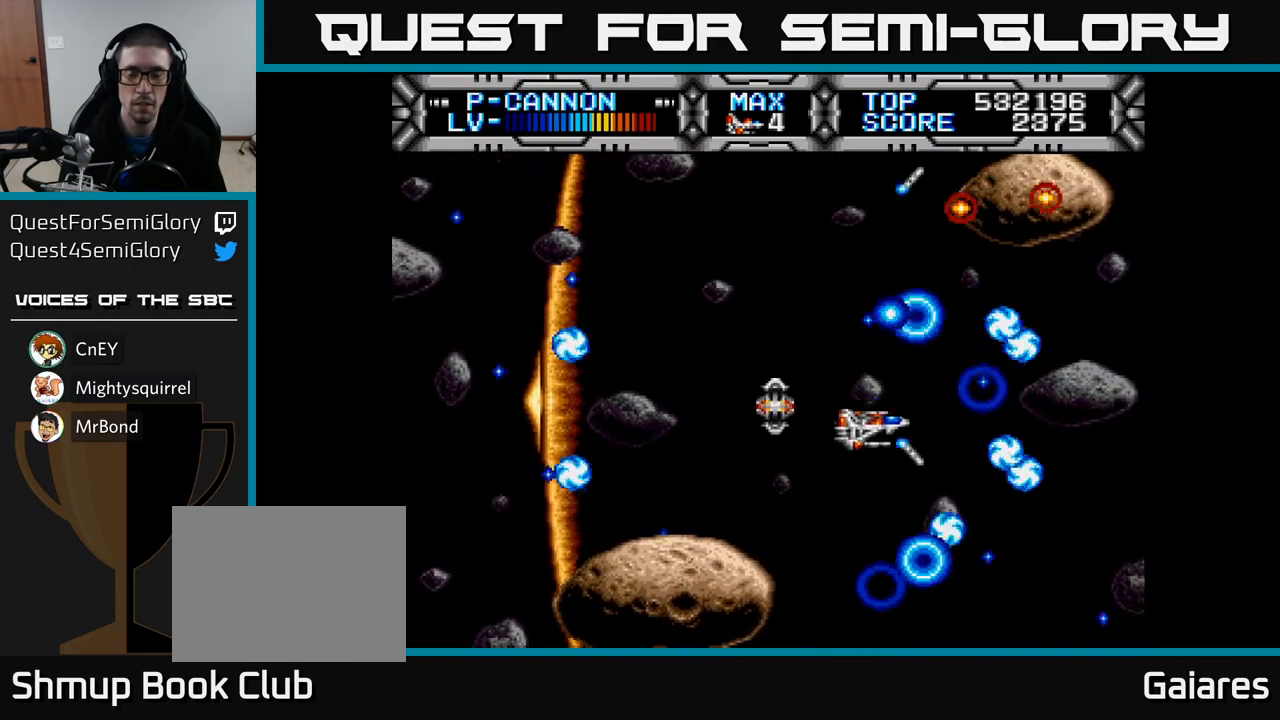
{"buttons": ["X"], "left_stick": "center", "right_stick": "center", "events": [[133, "DPAD_DOWN", "up"], [300, "DPAD_DOWN", "down"], [433, "DPAD_DOWN", "up"]]}
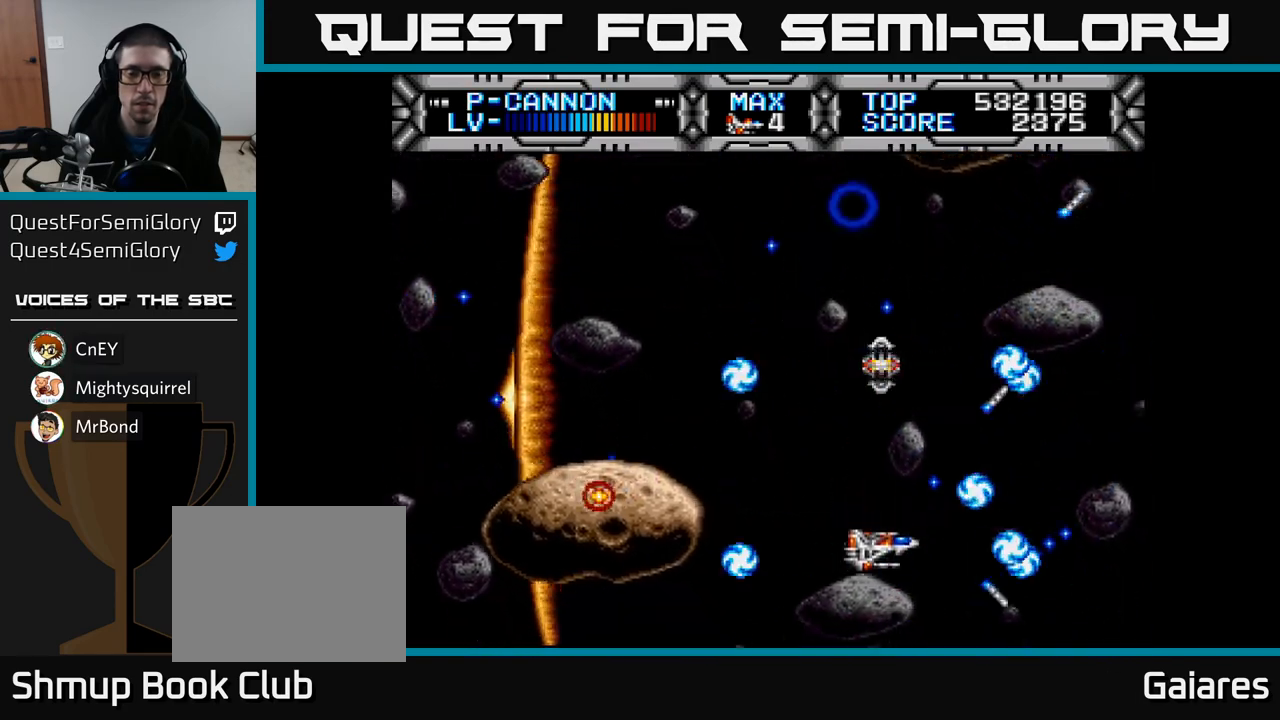
{"buttons": ["X"], "left_stick": "center", "right_stick": "center", "events": [[67, "DPAD_UP", "down"], [267, "DPAD_LEFT", "down"], [383, "DPAD_LEFT", "up"], [467, "DPAD_UP", "up"]]}
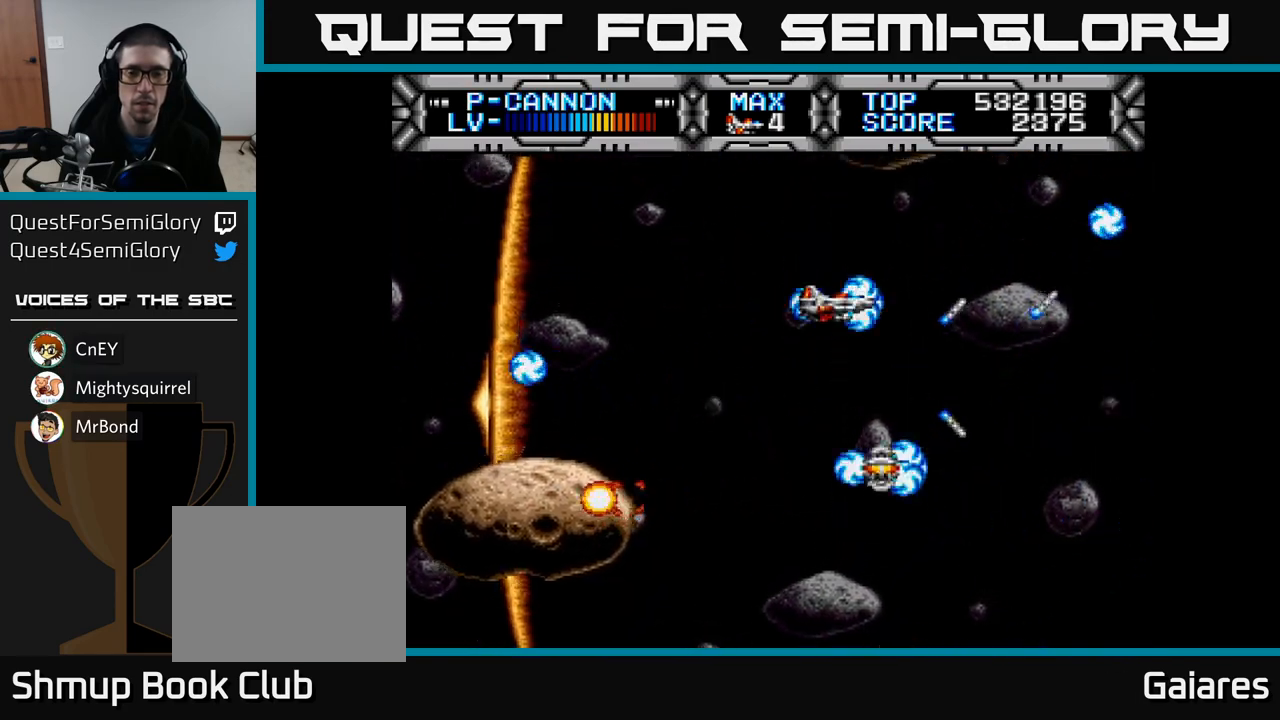
{"buttons": ["X", "DPAD_DOWN"], "left_stick": "center", "right_stick": "center", "events": [[267, "DPAD_LEFT", "down"], [467, "DPAD_DOWN", "down"], [467, "DPAD_LEFT", "up"]]}
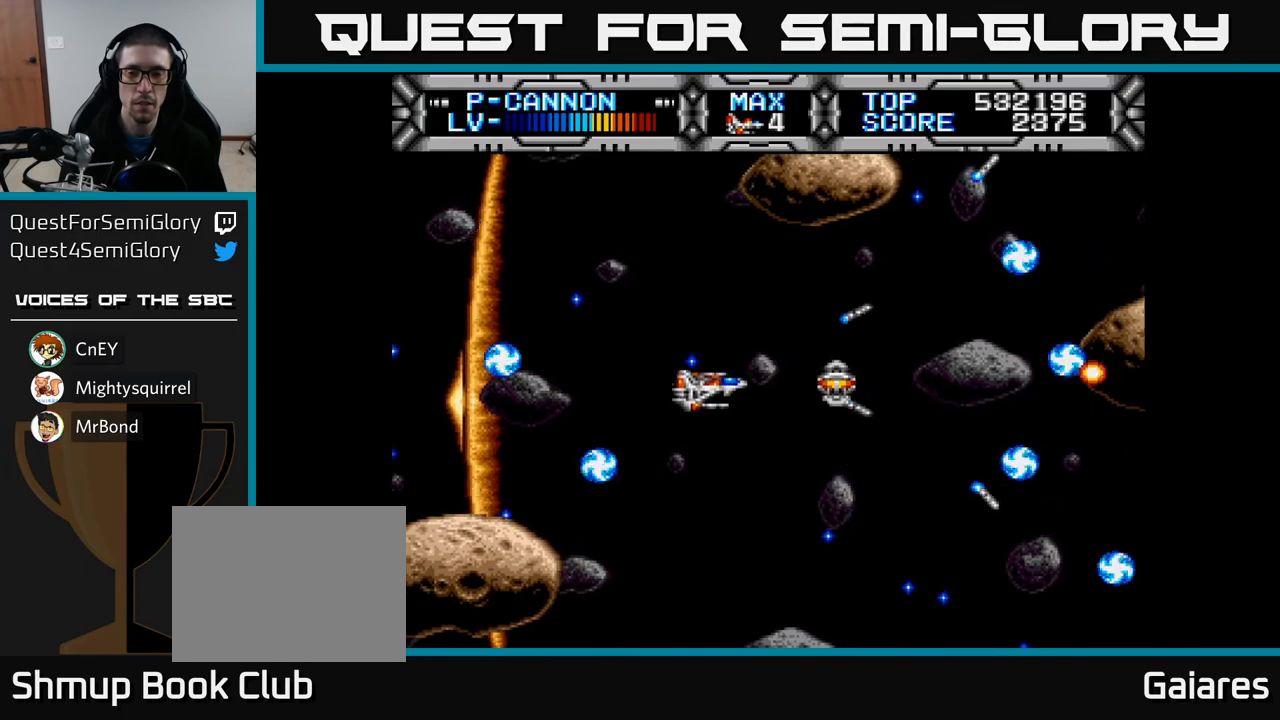
{"buttons": ["X", "DPAD_DOWN"], "left_stick": "center", "right_stick": "center", "events": [[200, "DPAD_DOWN", "up"], [500, "DPAD_DOWN", "down"]]}
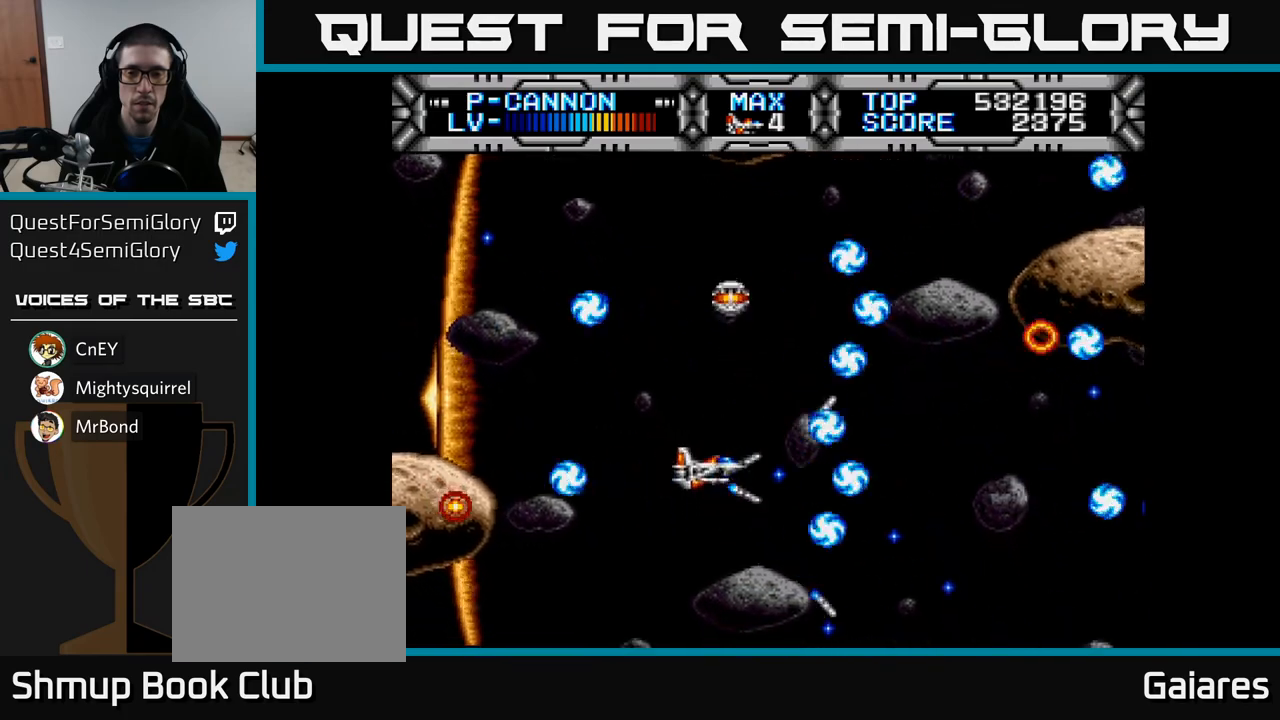
{"buttons": ["X"], "left_stick": "center", "right_stick": "center", "events": [[83, "DPAD_DOWN", "up"]]}
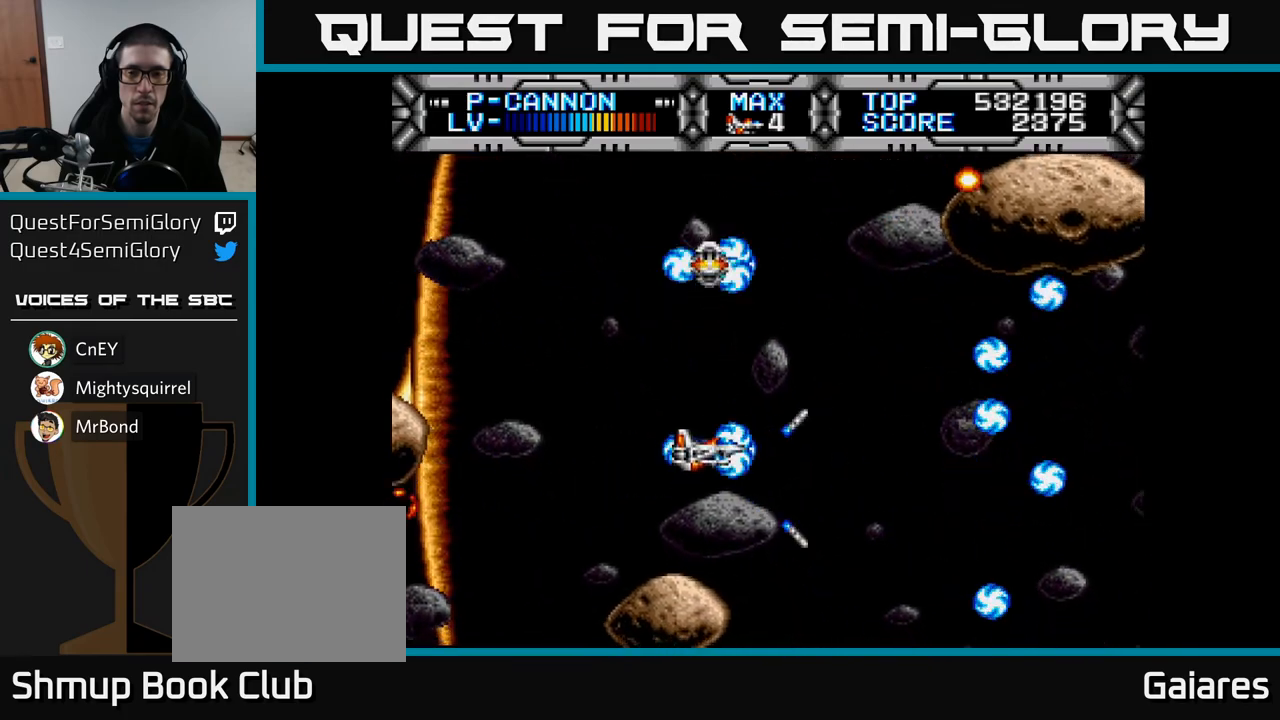
{"buttons": ["X"], "left_stick": "center", "right_stick": "center", "events": [[417, "DPAD_DOWN", "down"], [467, "DPAD_DOWN", "up"]]}